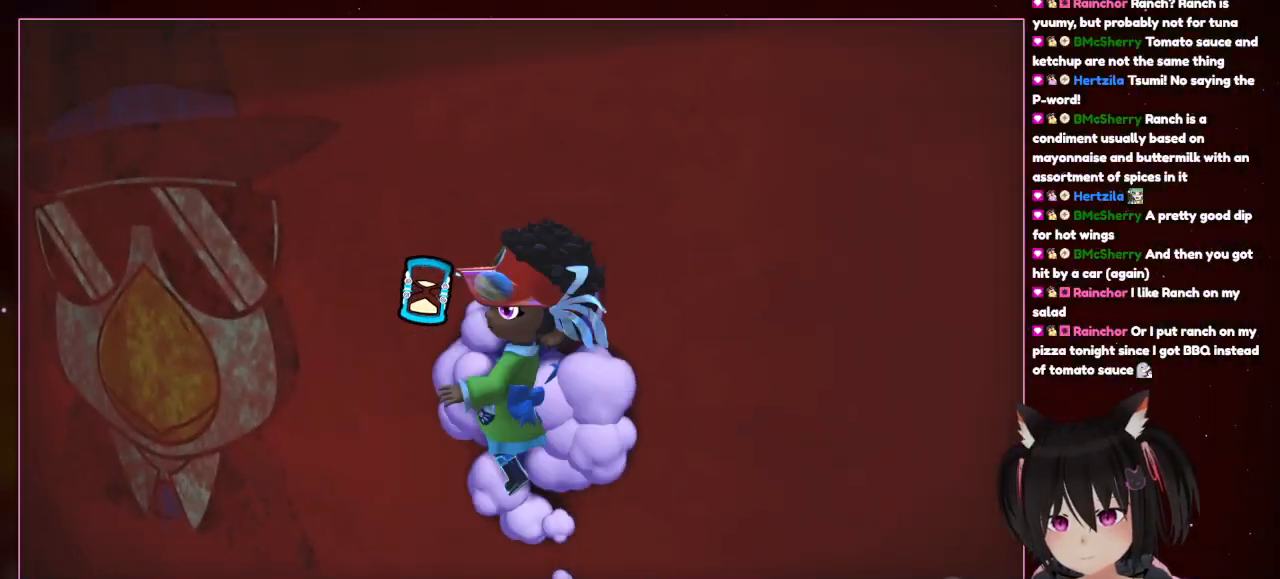
Gameplay with a controller (Nintendo layout); each line is a JSON object with the inputs held at the frame after it. "events" lists button and stick changes between this image and that frame as [ms after this image, input, new state], when the widget could be followed in between. Not read: L3 R3.
{"buttons": [], "left_stick": "up-right", "right_stick": "center", "events": [[67, "L2", "down"], [267, "L2", "up"], [267, "left_stick", "left"], [467, "left_stick", "up-right"]]}
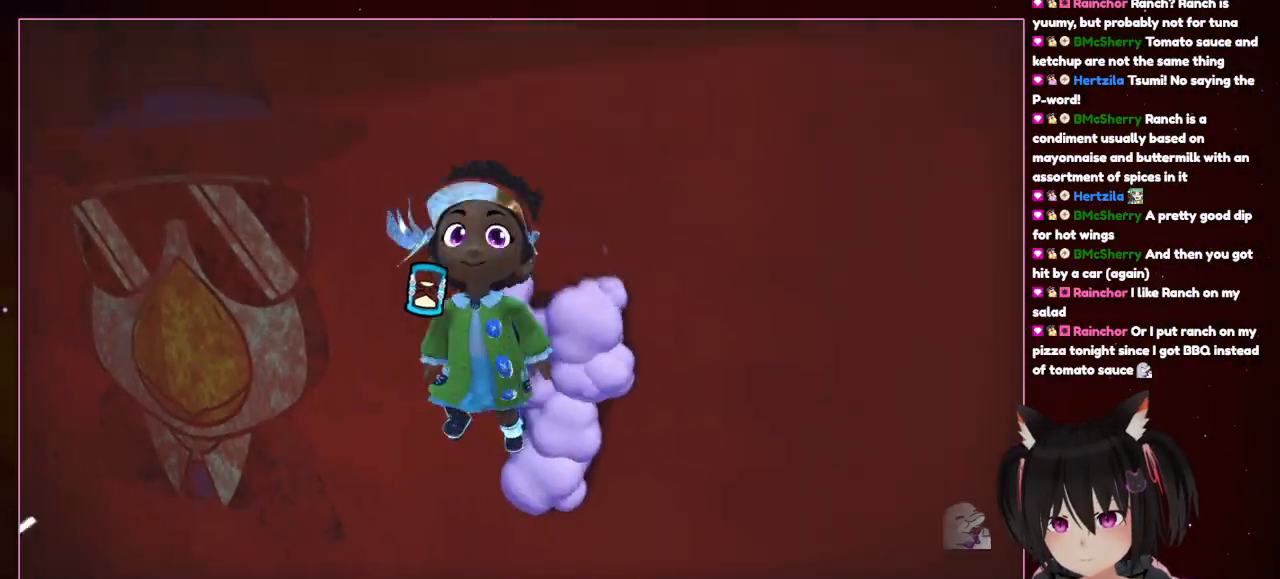
{"buttons": ["A"], "left_stick": "down-left", "right_stick": "center", "events": [[167, "left_stick", "left"], [367, "A", "down"], [367, "left_stick", "down-left"]]}
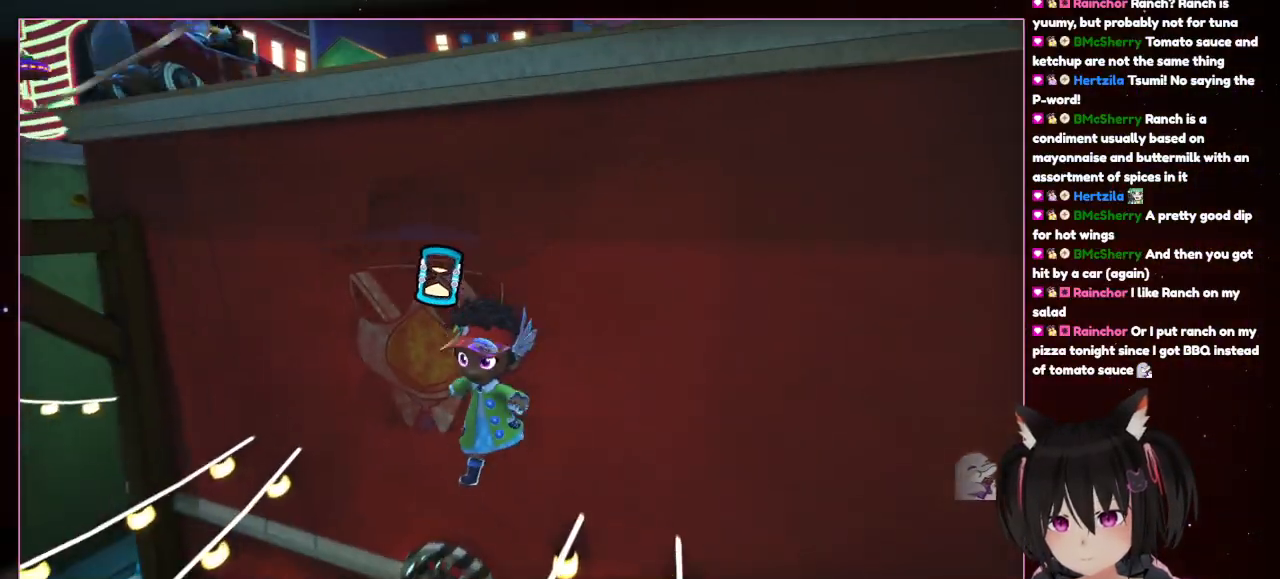
{"buttons": [], "left_stick": "down-left", "right_stick": "center", "events": [[267, "A", "up"]]}
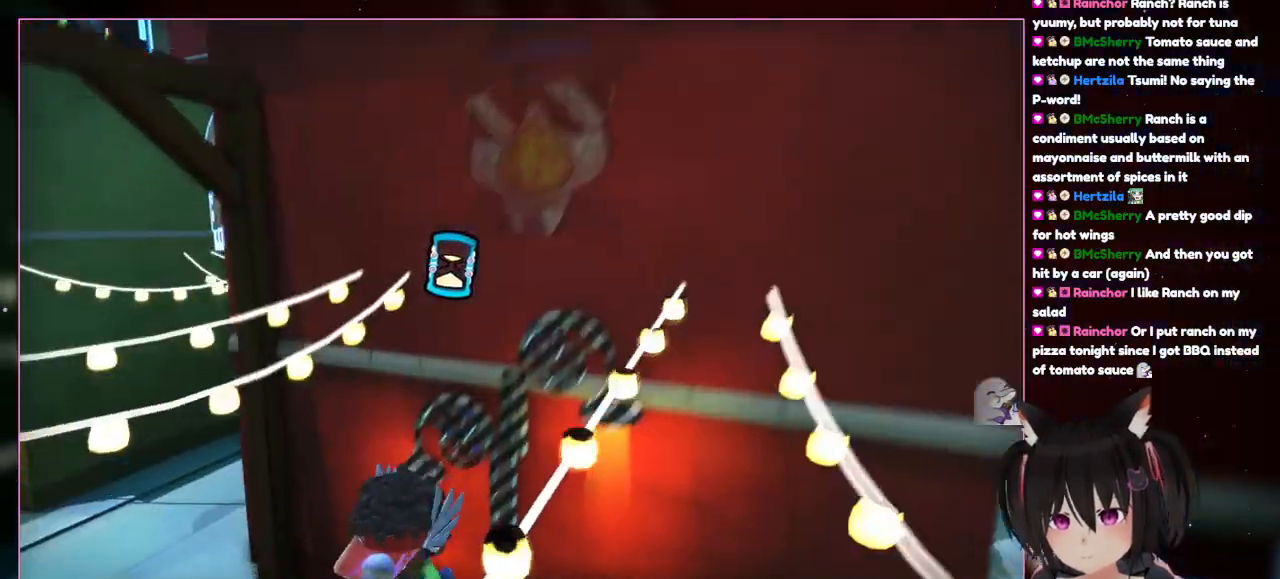
{"buttons": [], "left_stick": "down-left", "right_stick": "center", "events": []}
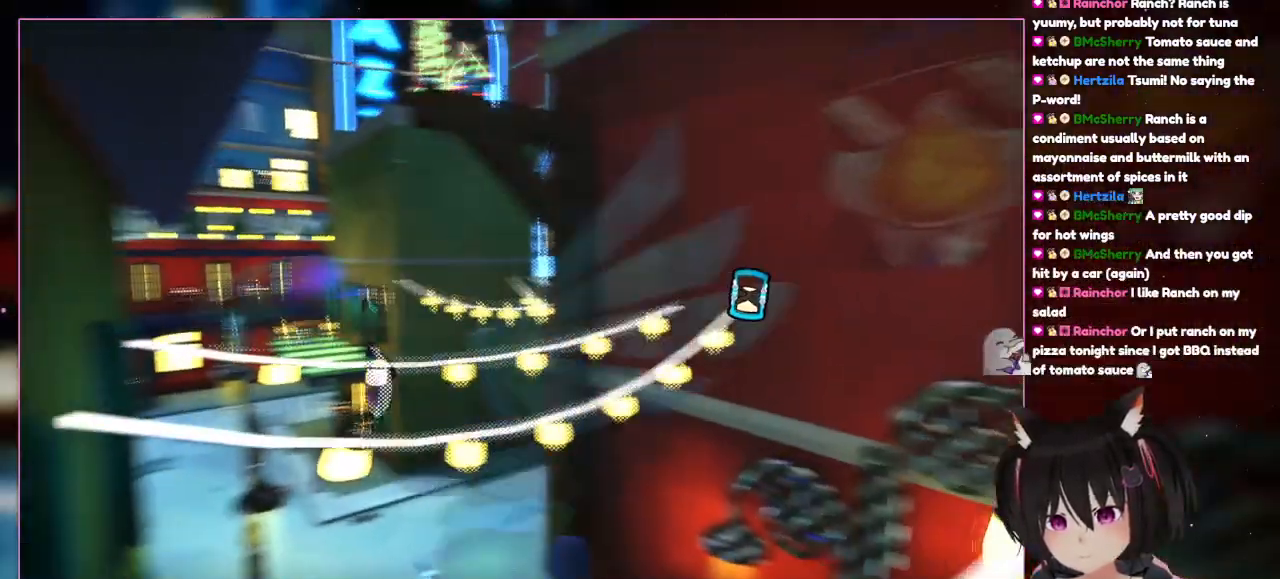
{"buttons": [], "left_stick": "center", "right_stick": "left", "events": [[67, "right_stick", "down-left"], [267, "left_stick", "center"], [467, "right_stick", "left"]]}
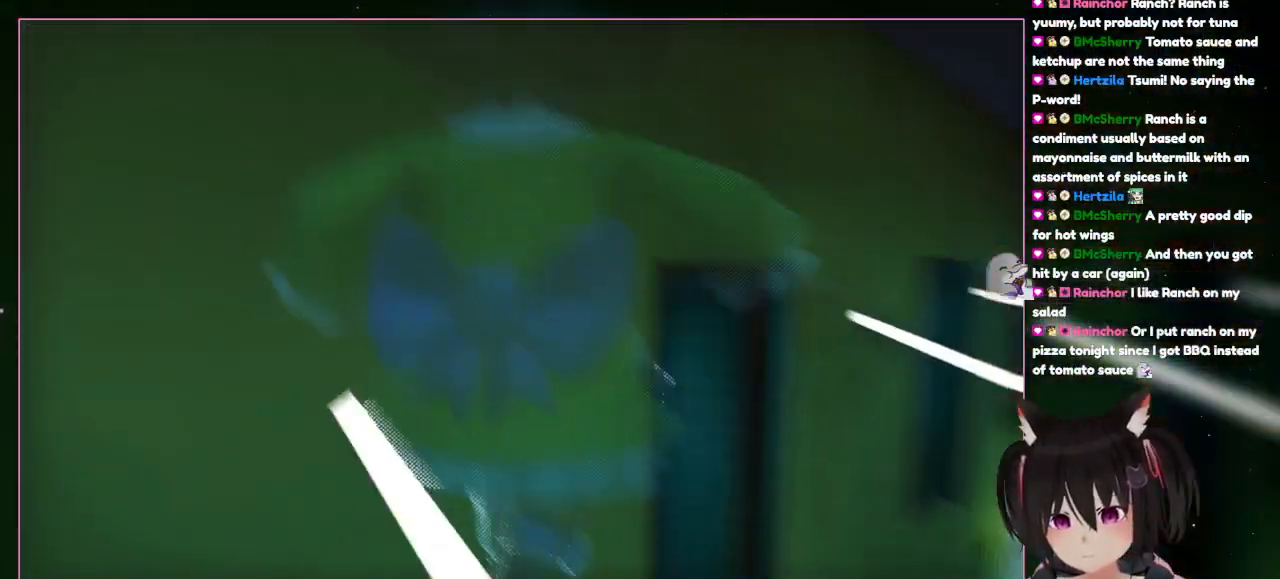
{"buttons": [], "left_stick": "center", "right_stick": "left", "events": []}
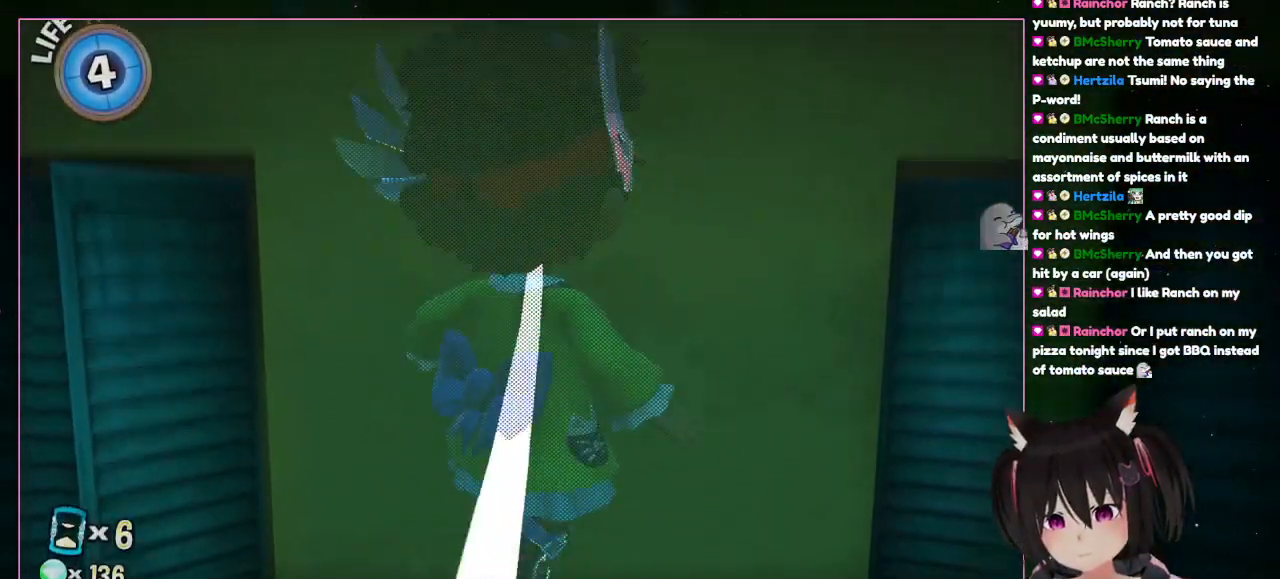
{"buttons": ["A"], "left_stick": "center", "right_stick": "center", "events": [[67, "right_stick", "up-left"], [267, "right_stick", "center"], [467, "A", "down"]]}
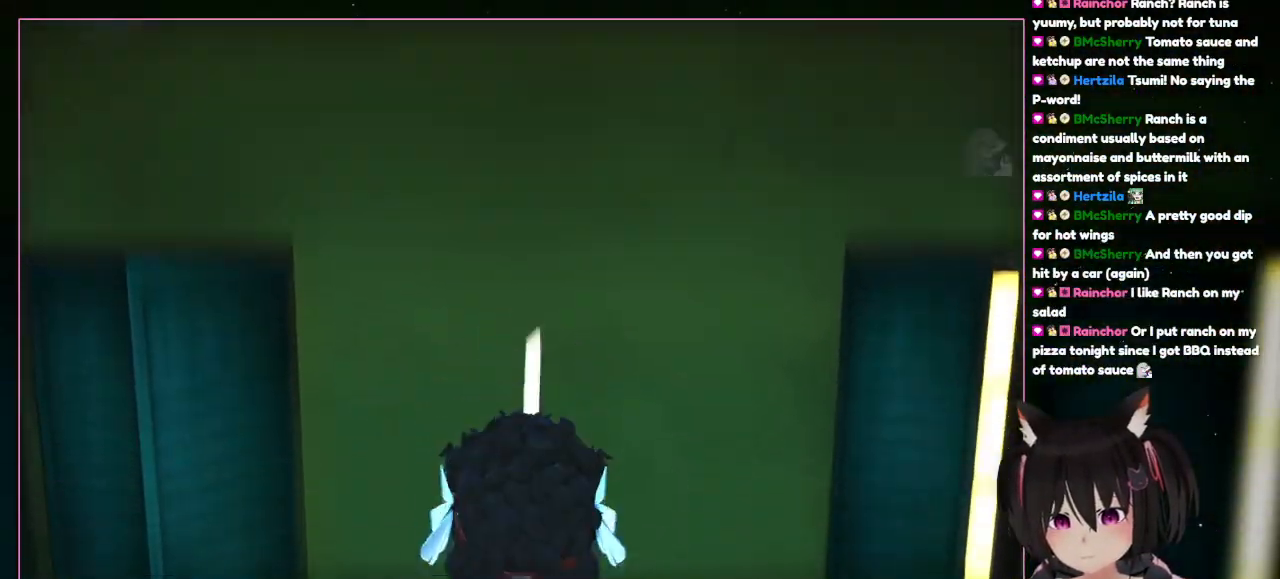
{"buttons": [], "left_stick": "up", "right_stick": "center", "events": [[167, "left_stick", "up"], [367, "A", "up"]]}
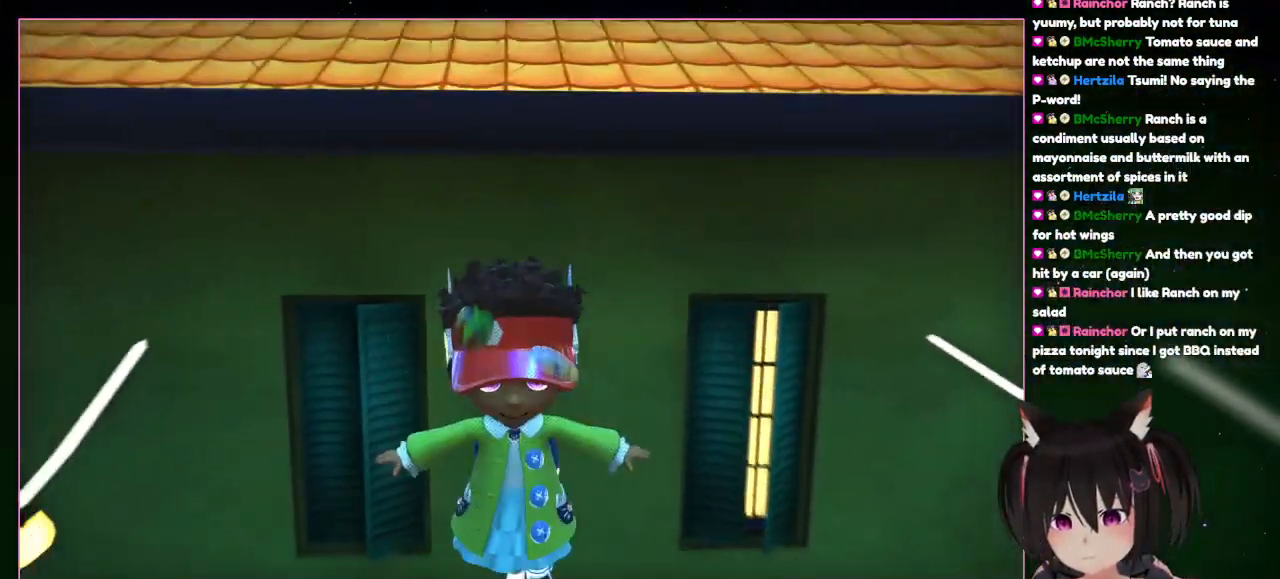
{"buttons": [], "left_stick": "down", "right_stick": "center", "events": [[67, "left_stick", "down"]]}
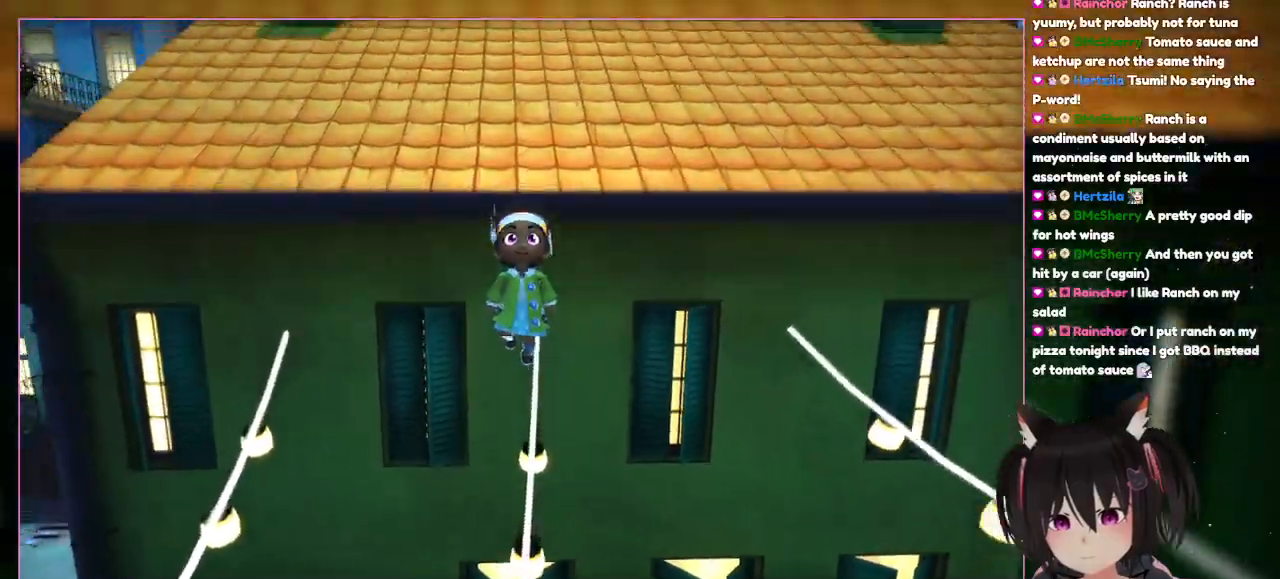
{"buttons": ["A"], "left_stick": "up", "right_stick": "center", "events": [[167, "left_stick", "center"], [367, "A", "down"], [367, "left_stick", "up"]]}
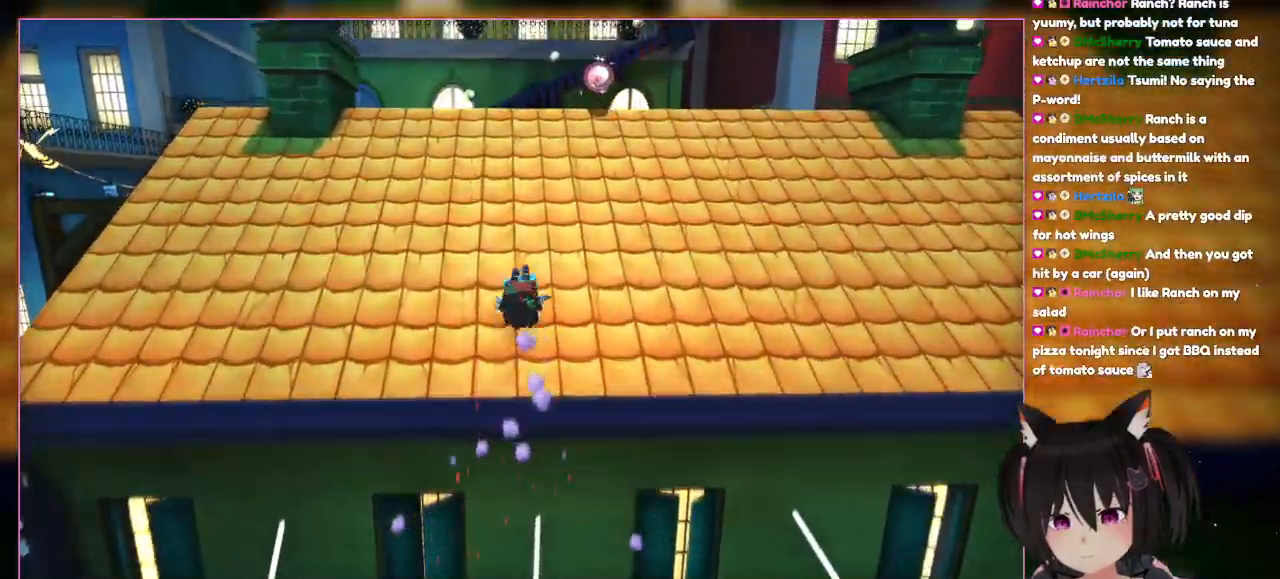
{"buttons": [], "left_stick": "up", "right_stick": "center", "events": [[67, "A", "up"], [267, "A", "down"], [467, "A", "up"]]}
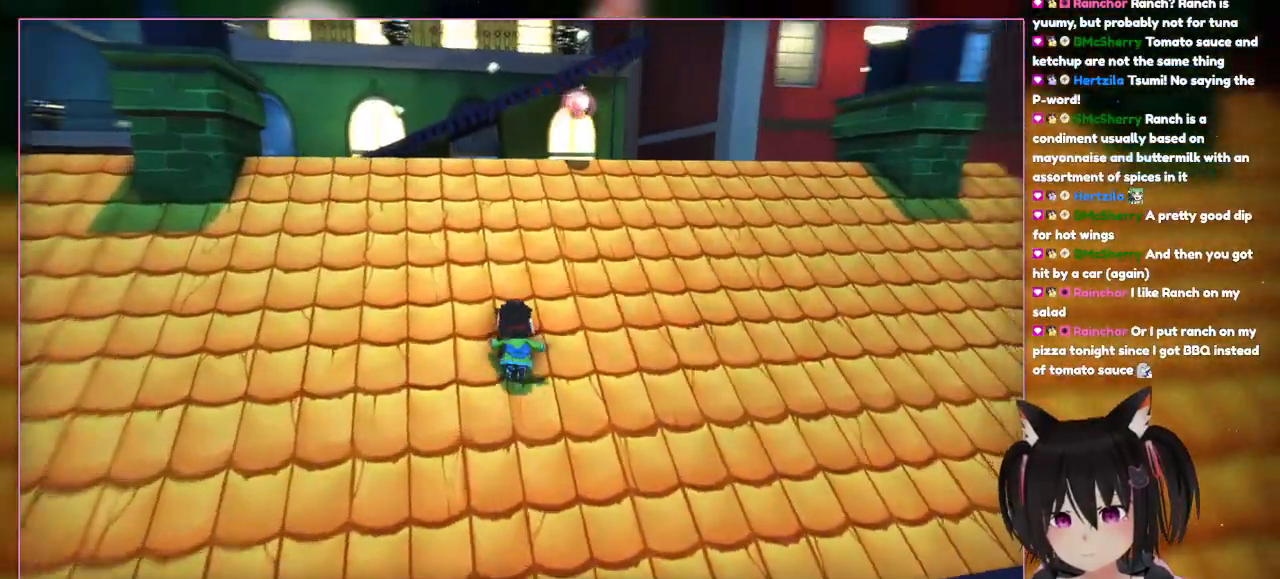
{"buttons": [], "left_stick": "up", "right_stick": "down-right", "events": [[367, "right_stick", "down-right"]]}
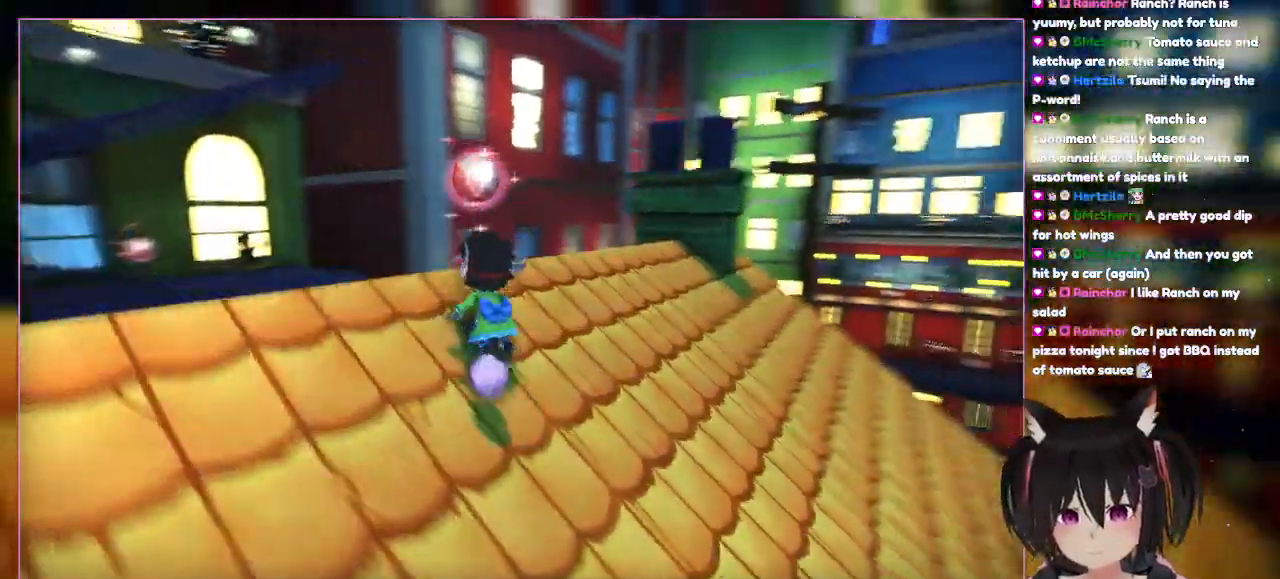
{"buttons": [], "left_stick": "up", "right_stick": "down-right", "events": []}
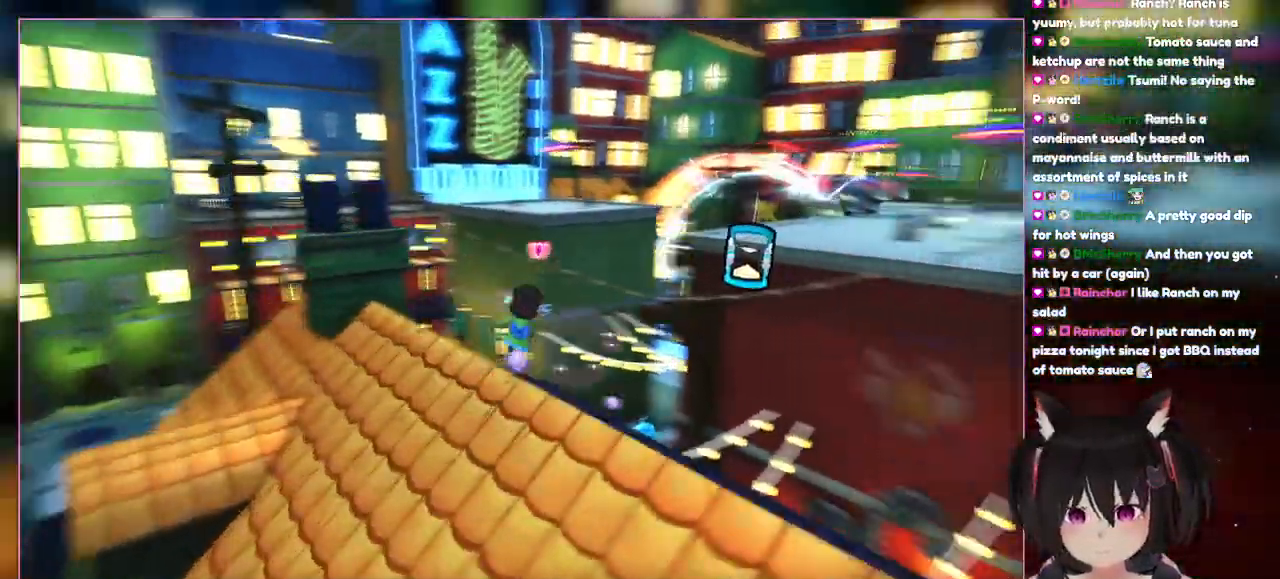
{"buttons": [], "left_stick": "up-right", "right_stick": "down-right", "events": [[367, "left_stick", "up-right"]]}
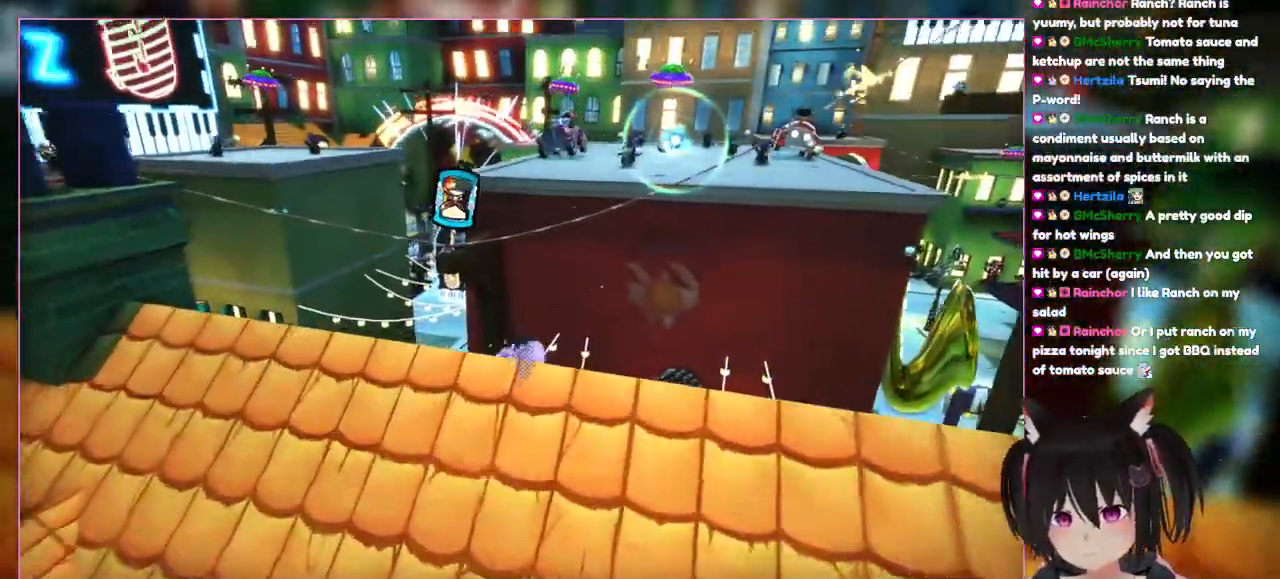
{"buttons": ["L2"], "left_stick": "up", "right_stick": "center", "events": [[67, "L2", "down"], [267, "left_stick", "up"], [267, "right_stick", "center"]]}
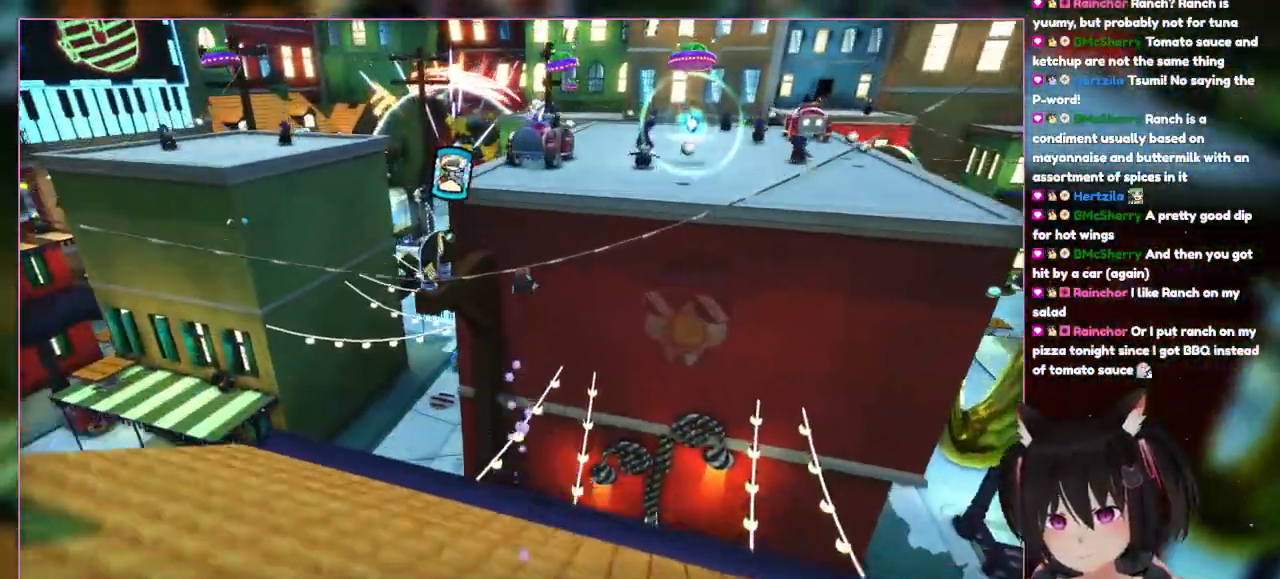
{"buttons": ["A", "L2"], "left_stick": "up-right", "right_stick": "center", "events": [[167, "A", "down"], [367, "left_stick", "up-right"]]}
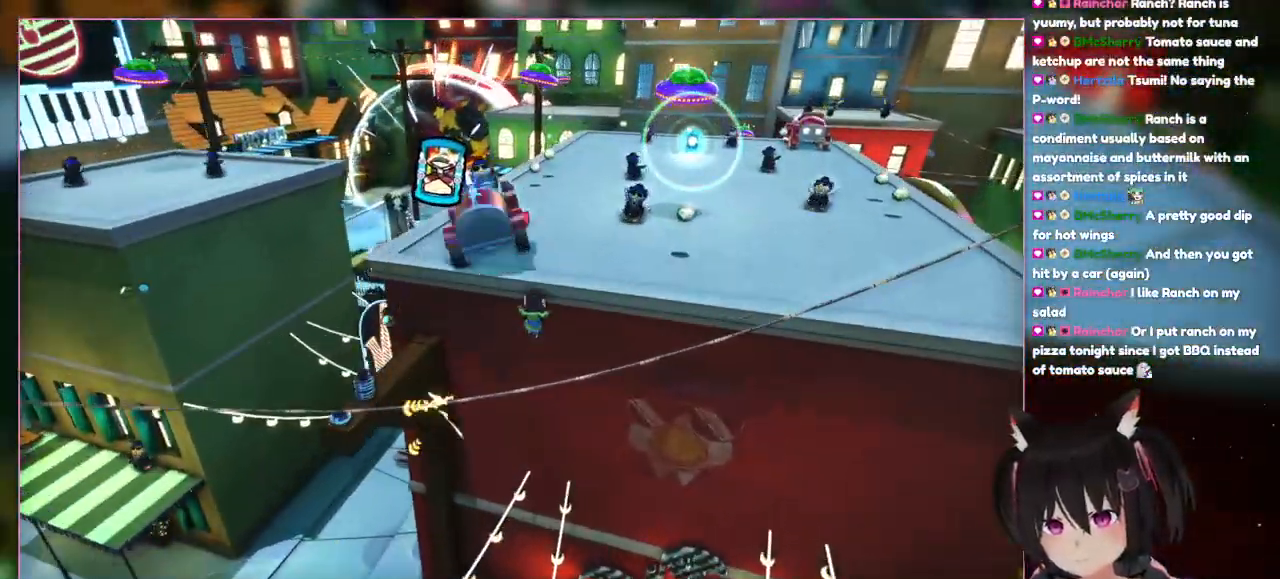
{"buttons": ["A", "L1", "L2"], "left_stick": "up-right", "right_stick": "center", "events": [[33, "L1", "down"], [67, "A", "up"], [233, "L1", "up"], [267, "A", "down"], [367, "L1", "down"]]}
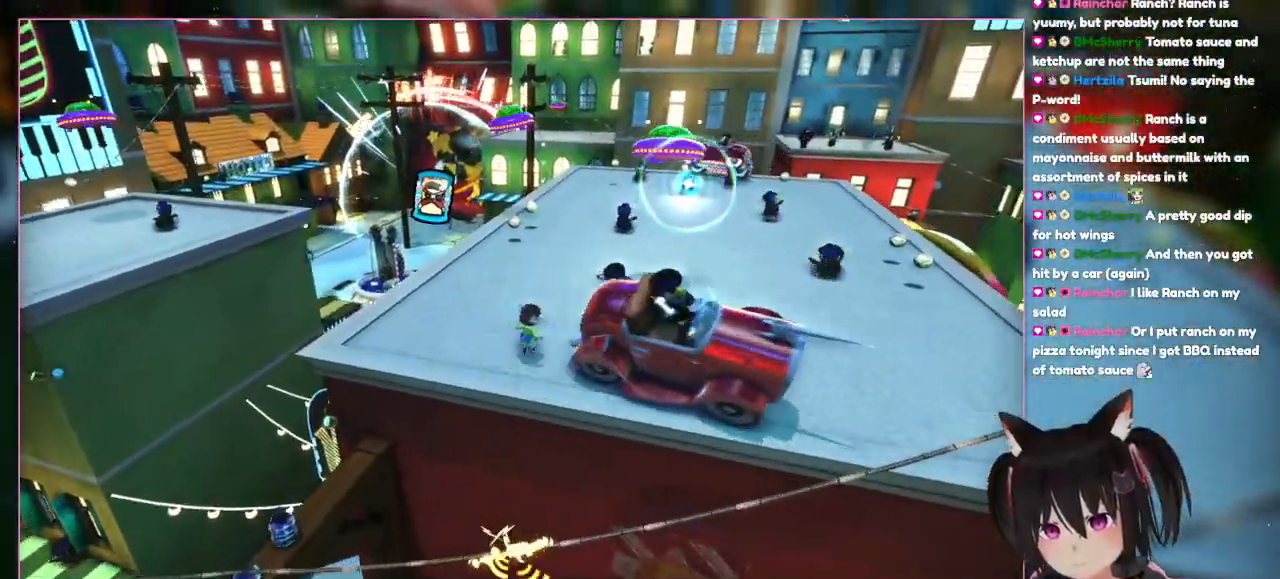
{"buttons": ["L2"], "left_stick": "up", "right_stick": "center", "events": [[17, "L1", "up"], [367, "A", "up"], [367, "left_stick", "up"]]}
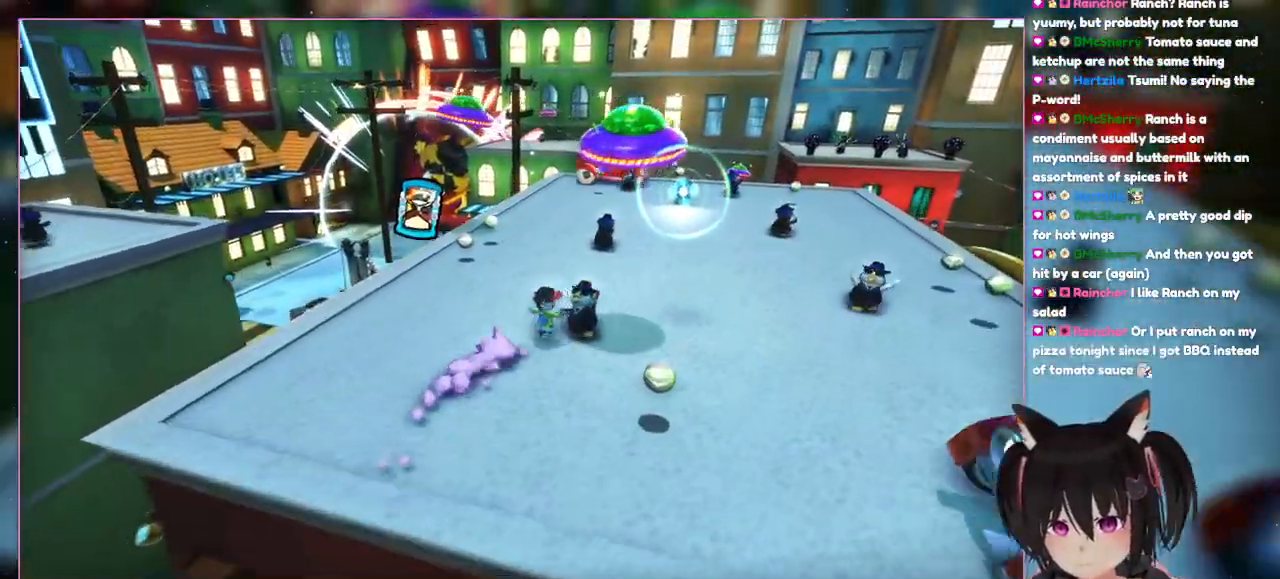
{"buttons": ["L2"], "left_stick": "up", "right_stick": "center", "events": [[267, "left_stick", "up-right"], [467, "left_stick", "up"]]}
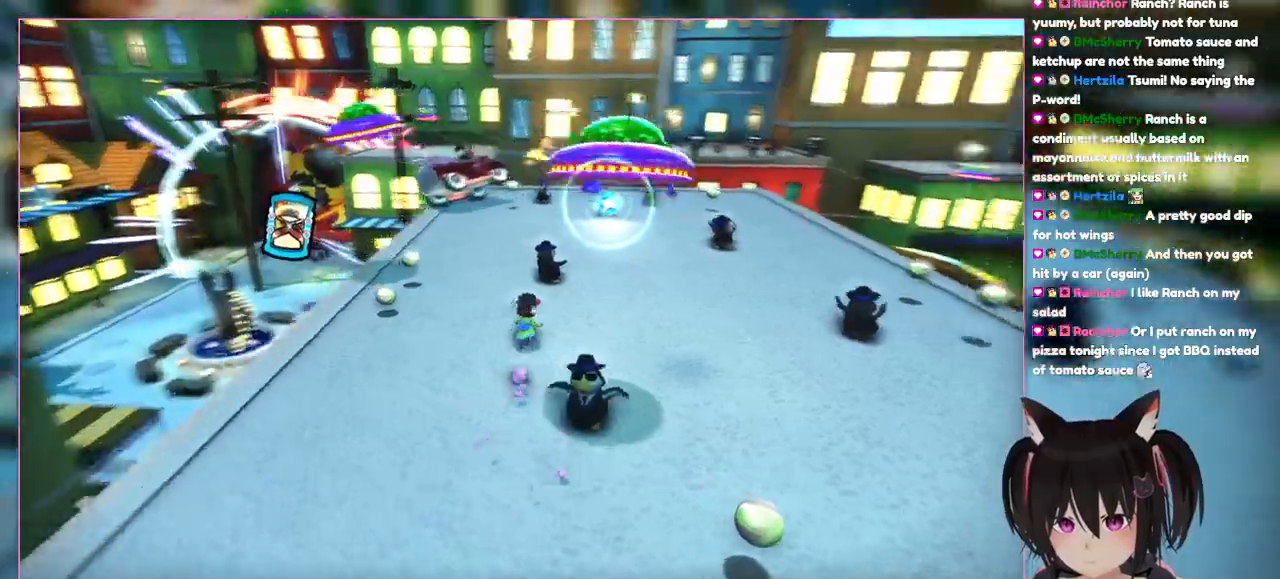
{"buttons": [], "left_stick": "up", "right_stick": "down-right", "events": [[167, "L2", "up"], [167, "right_stick", "down-right"]]}
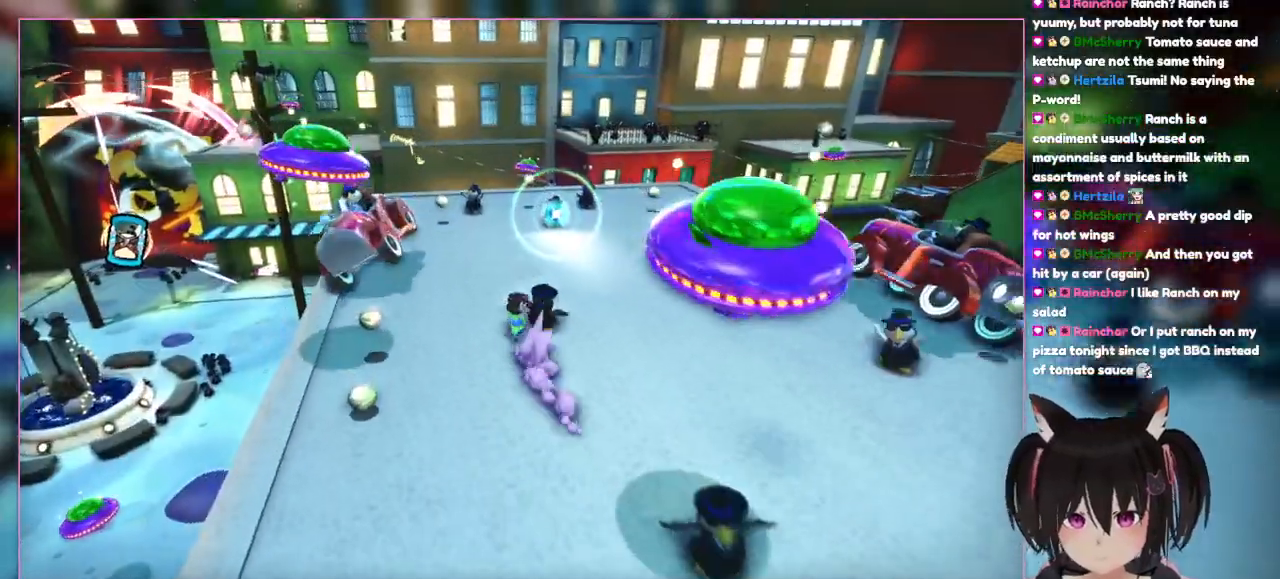
{"buttons": ["L2"], "left_stick": "up", "right_stick": "center", "events": [[67, "right_stick", "center"], [267, "L2", "down"]]}
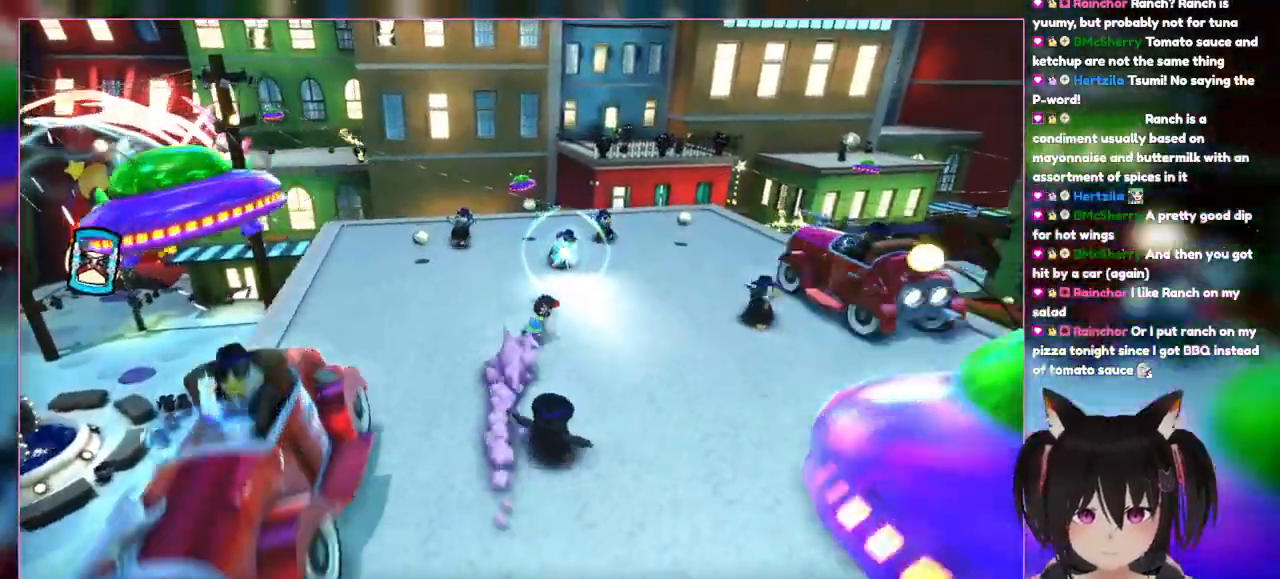
{"buttons": ["L2"], "left_stick": "up", "right_stick": "center", "events": []}
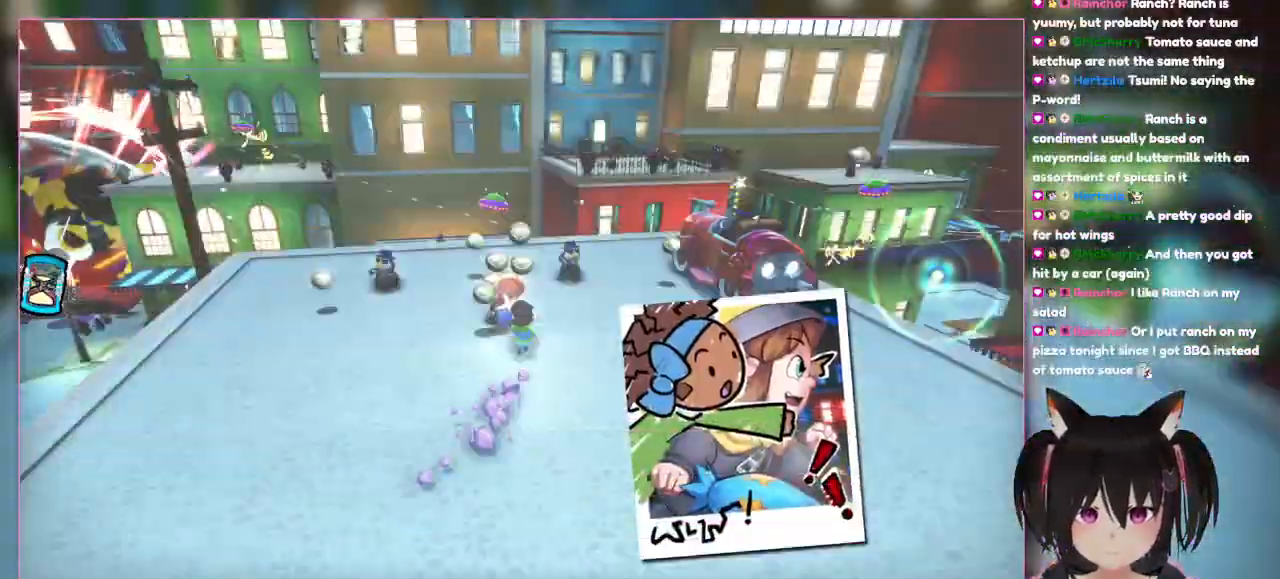
{"buttons": [], "left_stick": "down", "right_stick": "center", "events": [[267, "L2", "up"], [467, "left_stick", "down"]]}
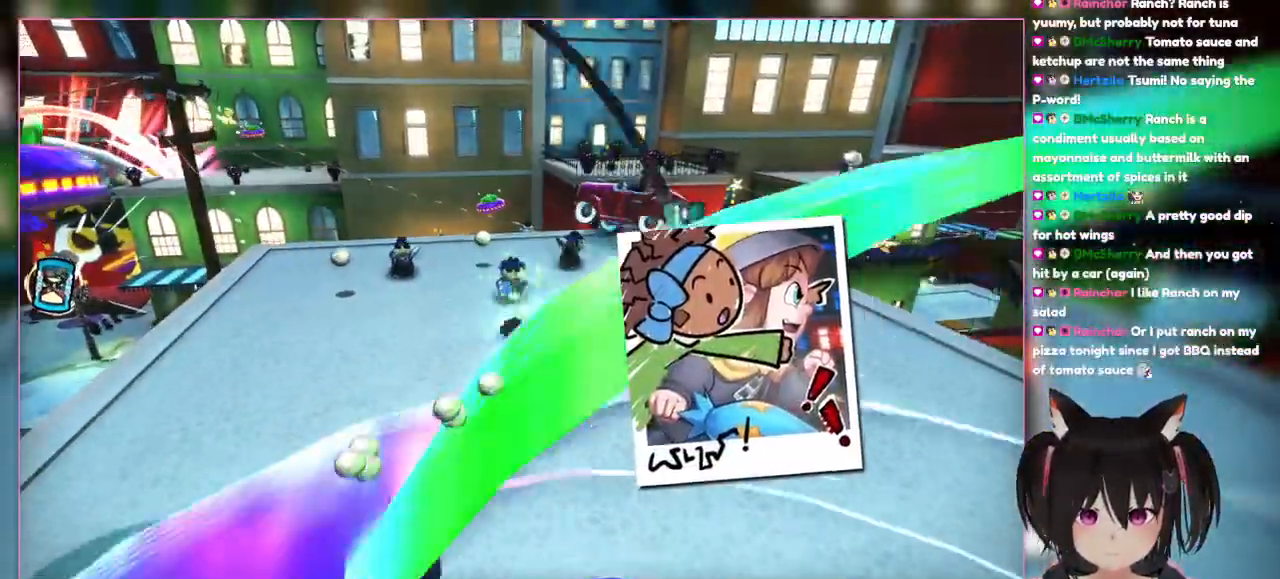
{"buttons": [], "left_stick": "down", "right_stick": "center", "events": []}
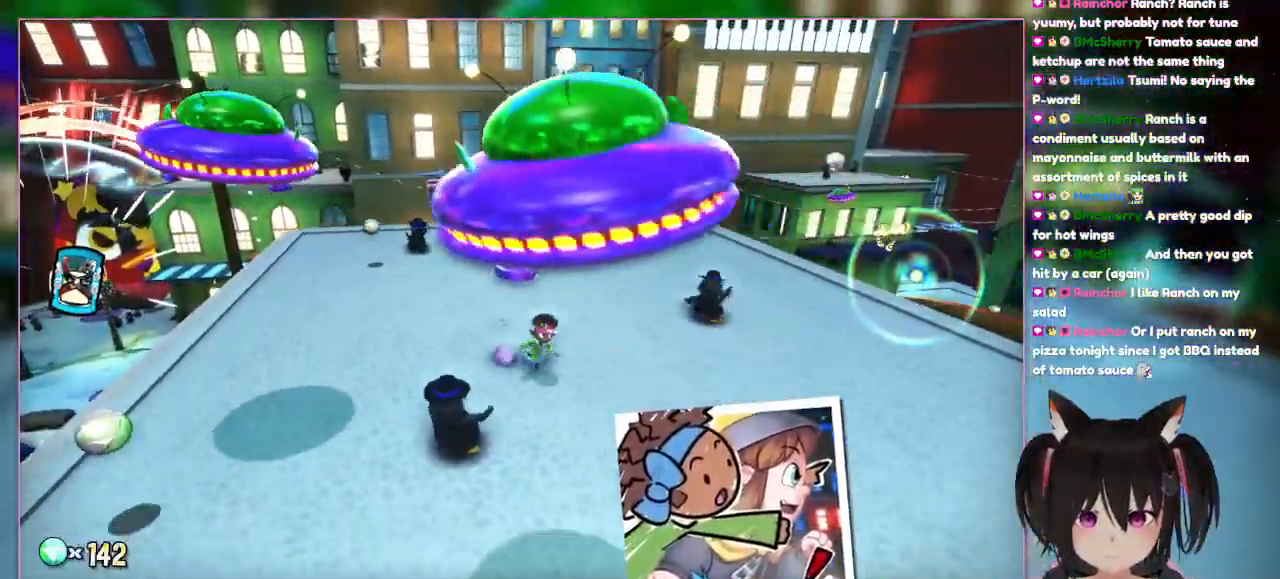
{"buttons": [], "left_stick": "down-right", "right_stick": "center", "events": [[267, "left_stick", "down-right"], [450, "L1", "down"], [500, "L1", "up"]]}
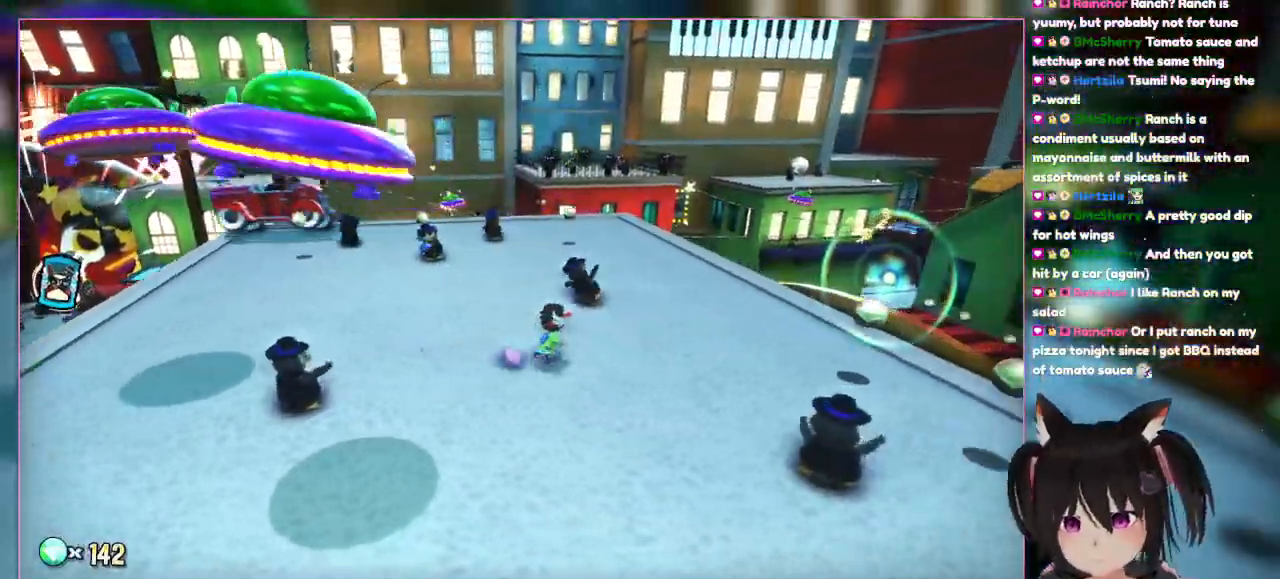
{"buttons": [], "left_stick": "right", "right_stick": "center", "events": [[50, "L1", "down"], [367, "left_stick", "right"], [400, "L1", "up"]]}
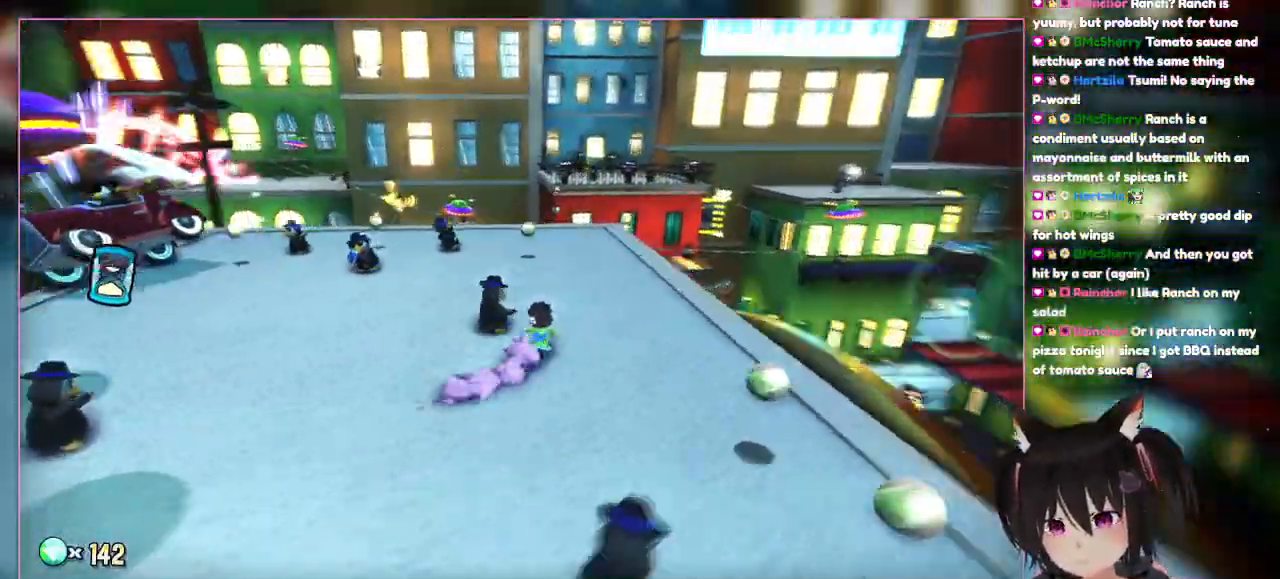
{"buttons": ["L2"], "left_stick": "up-right", "right_stick": "left", "events": [[67, "left_stick", "up-right"], [267, "L2", "down"], [333, "right_stick", "left"]]}
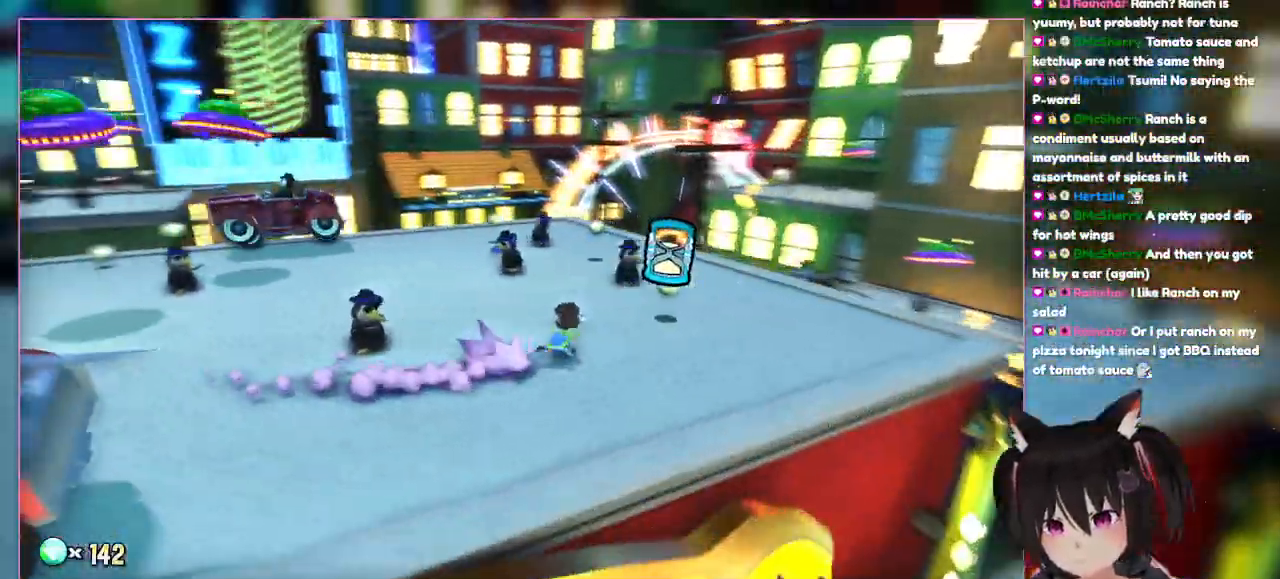
{"buttons": ["L2"], "left_stick": "up-right", "right_stick": "left", "events": []}
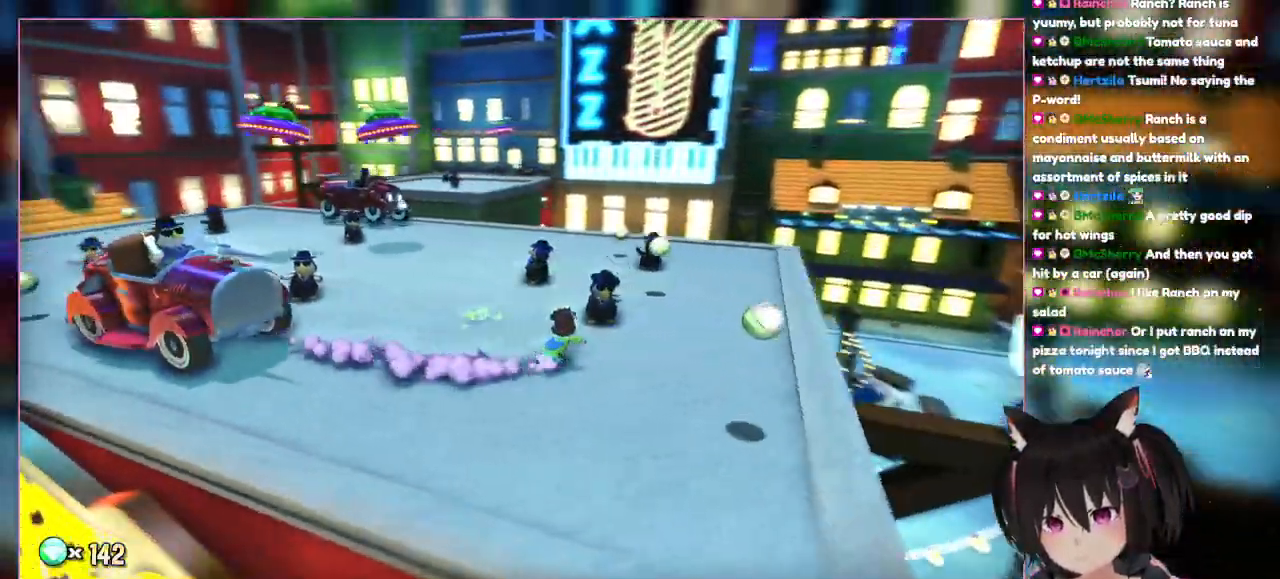
{"buttons": ["L2"], "left_stick": "up-right", "right_stick": "left", "events": []}
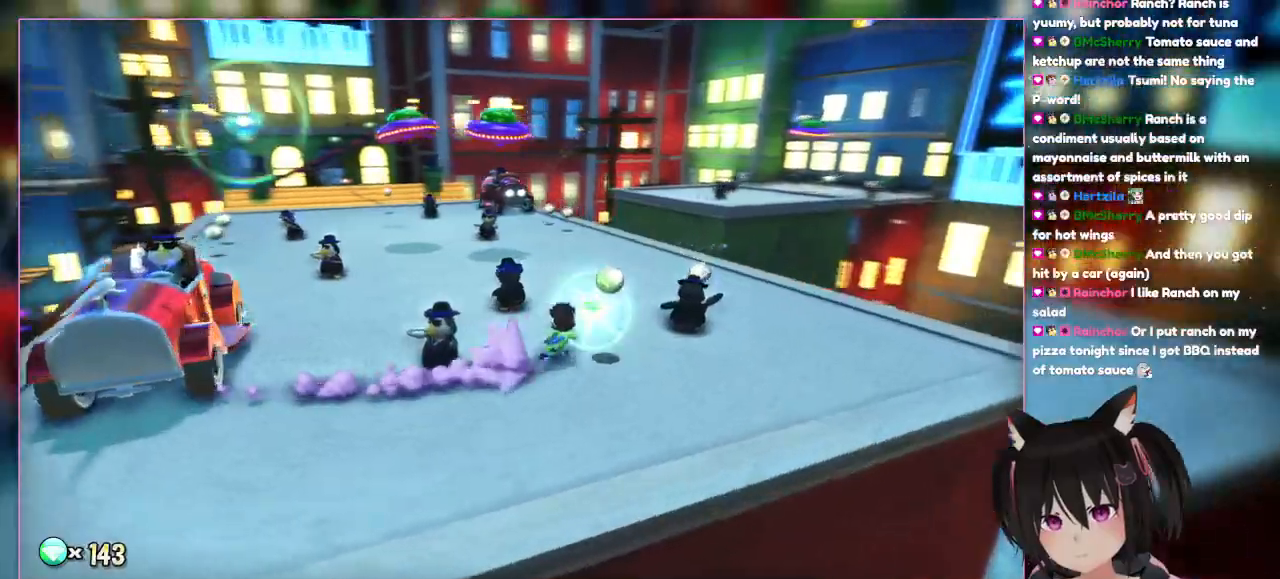
{"buttons": ["L2"], "left_stick": "up-right", "right_stick": "left", "events": []}
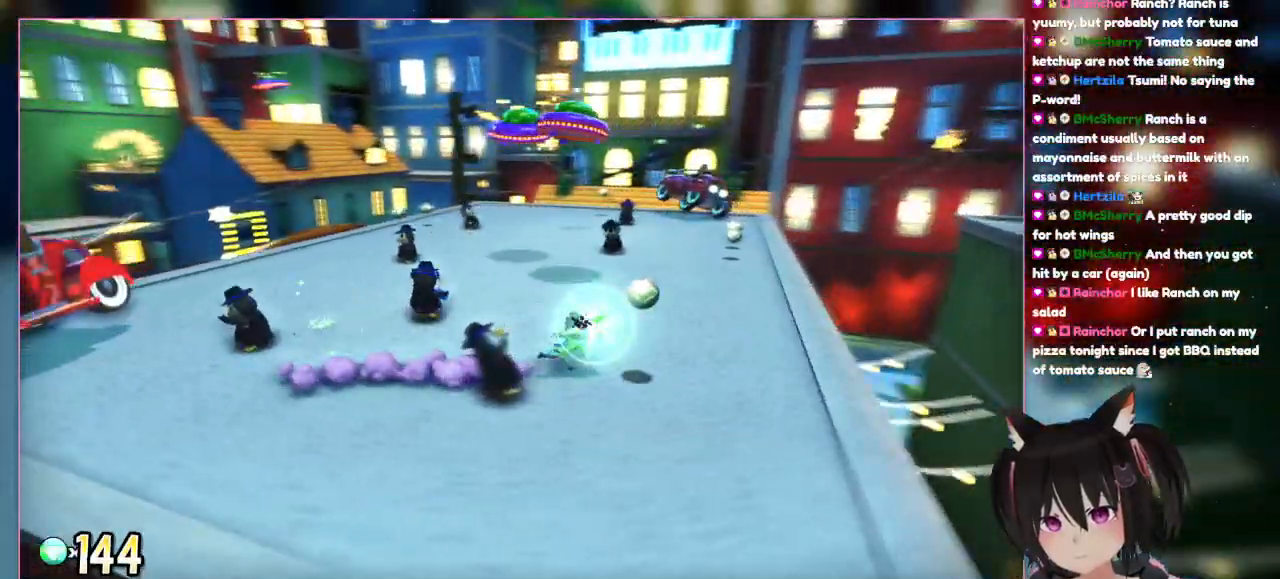
{"buttons": ["L2"], "left_stick": "up-right", "right_stick": "left", "events": []}